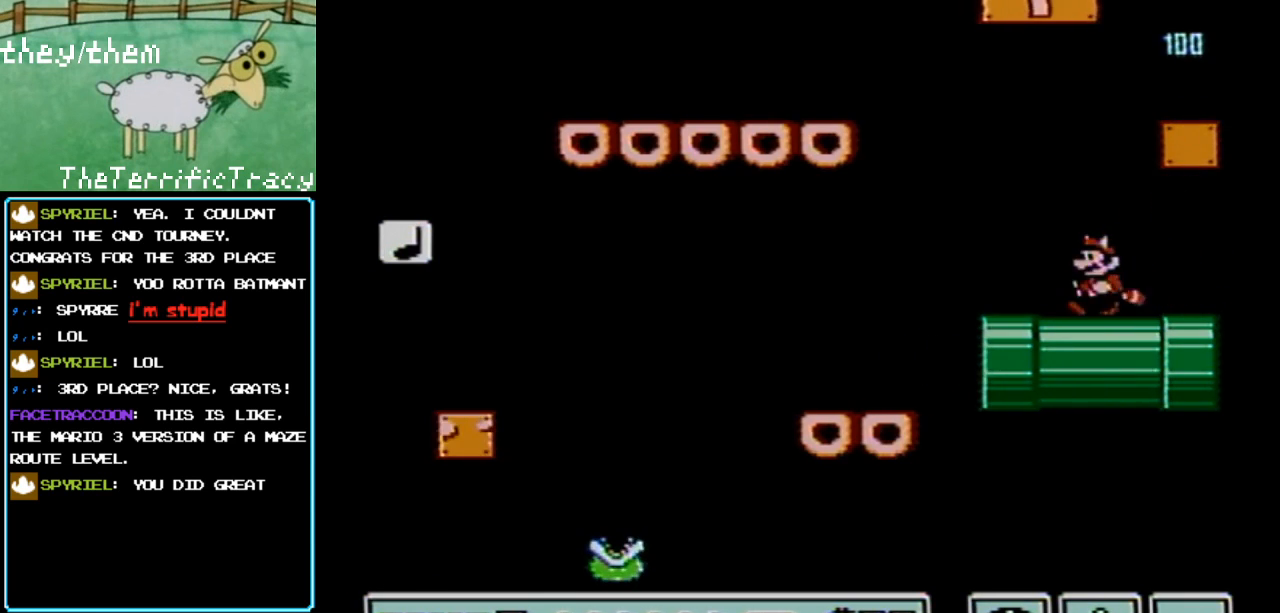
Gameplay with a controller (Nintendo layout); each line is a JSON object with the inputs held at the frame after it. "events" lists button and stick changes between this image and that frame as [ms after this image, input, new state], when the widget could be followed in between. Not read: L3 R3.
{"buttons": ["A", "B", "DPAD_LEFT"], "events": [[67, "A", "down"]]}
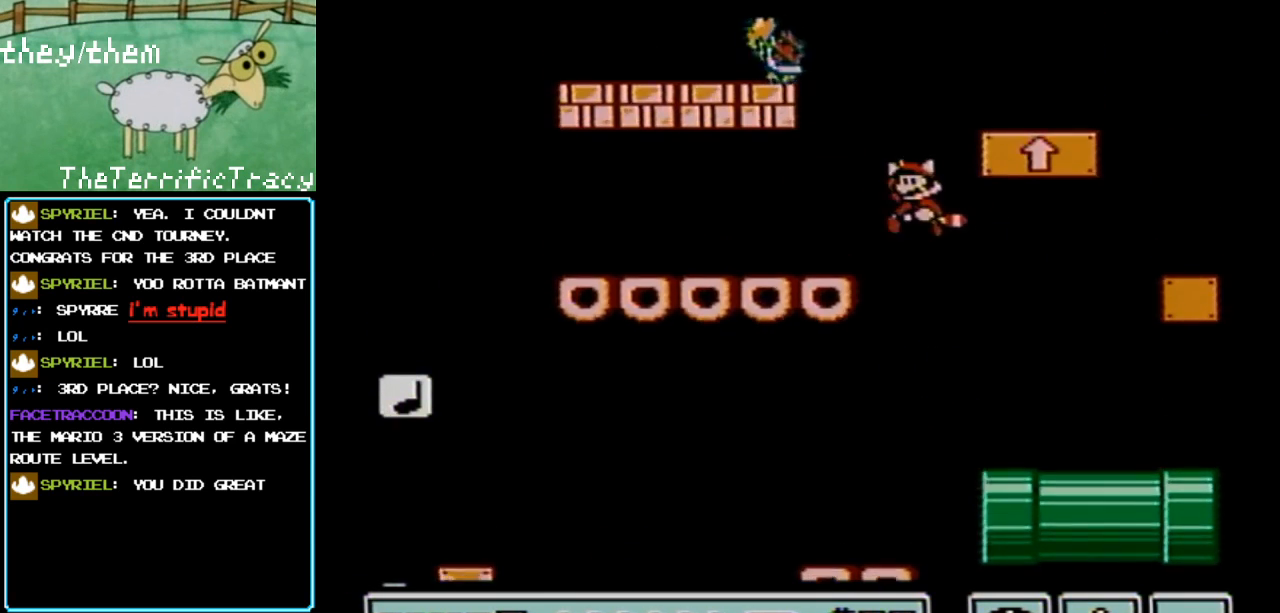
{"buttons": ["B"], "events": [[183, "A", "up"], [317, "DPAD_LEFT", "up"]]}
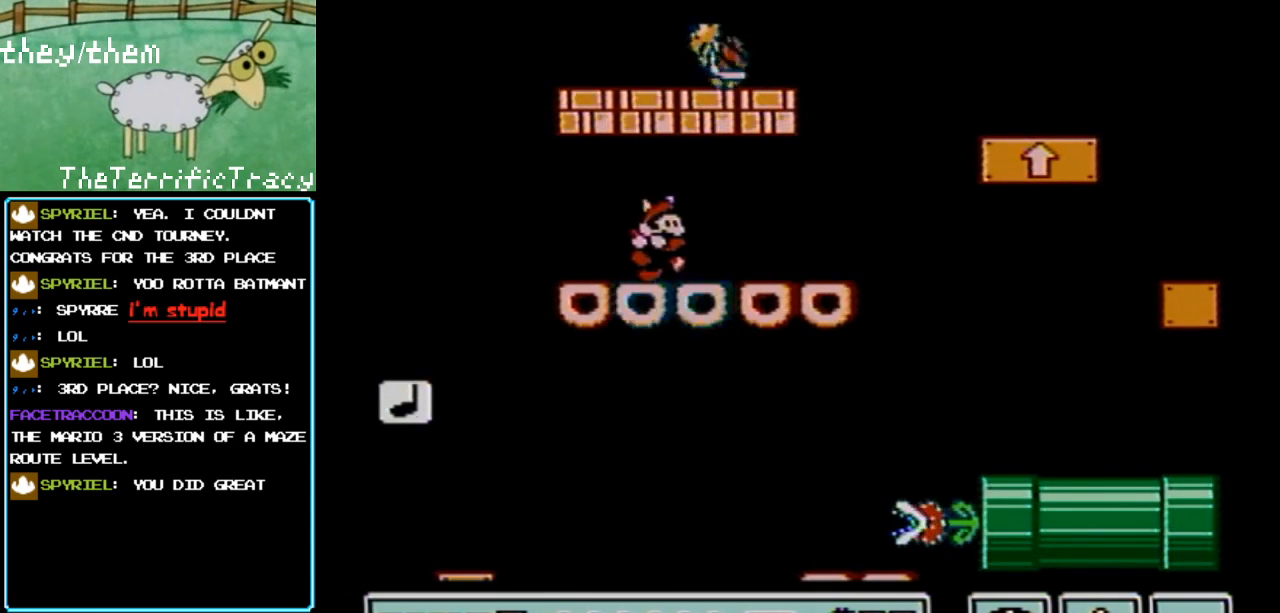
{"buttons": ["B", "DPAD_RIGHT"], "events": [[67, "DPAD_RIGHT", "down"]]}
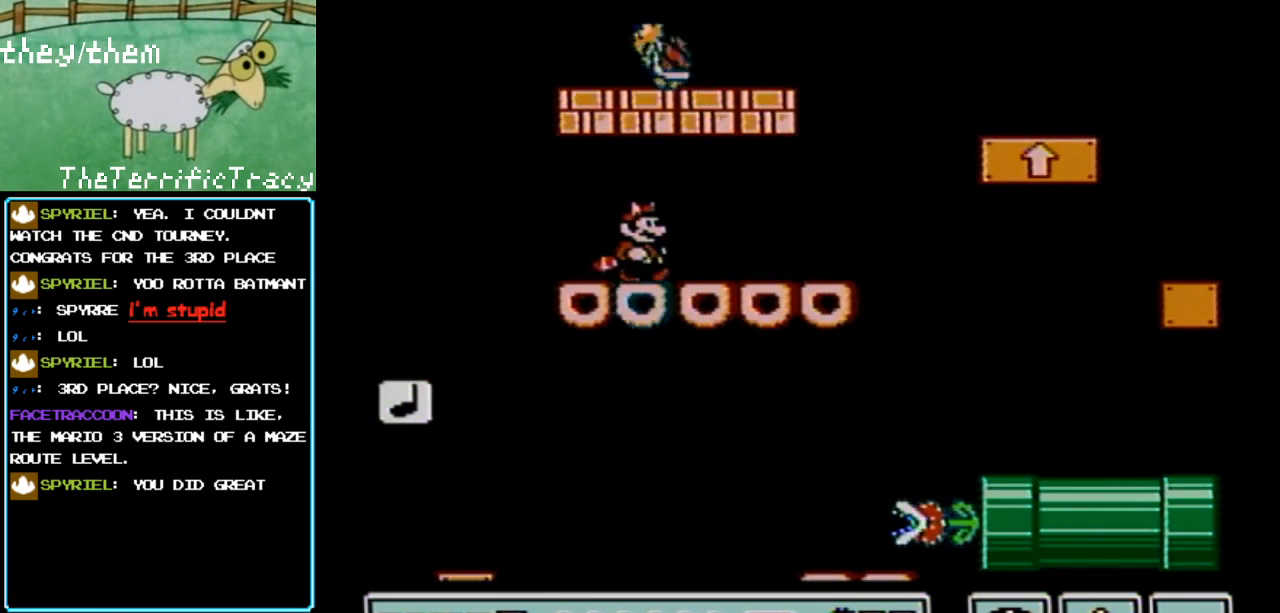
{"buttons": ["A", "B", "DPAD_RIGHT"], "events": [[450, "A", "down"]]}
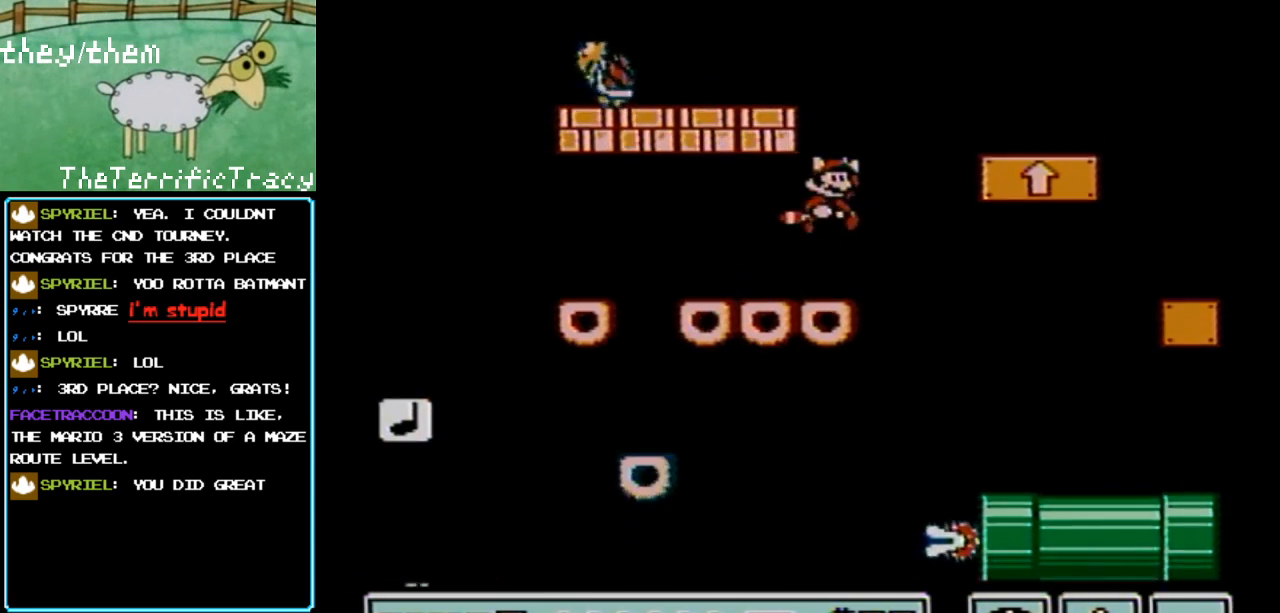
{"buttons": ["B"], "events": [[150, "DPAD_RIGHT", "up"], [217, "DPAD_LEFT", "down"], [250, "A", "up"], [433, "DPAD_LEFT", "up"]]}
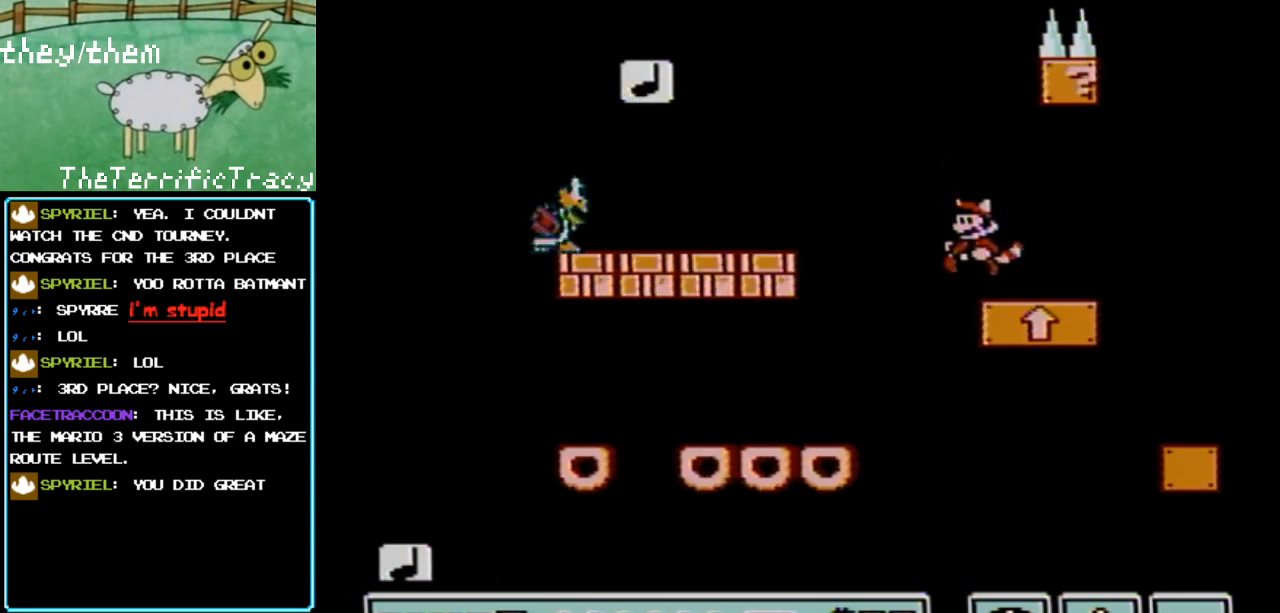
{"buttons": ["B", "DPAD_RIGHT"], "events": [[317, "DPAD_RIGHT", "down"]]}
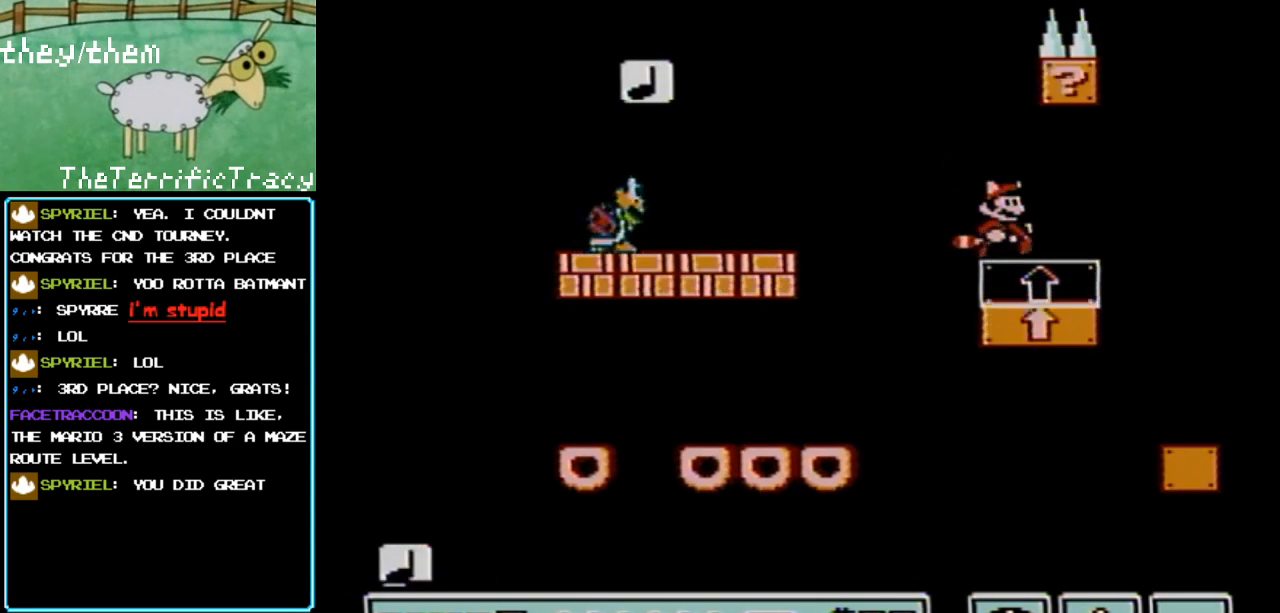
{"buttons": ["B"], "events": [[67, "DPAD_RIGHT", "up"], [283, "DPAD_RIGHT", "down"], [400, "DPAD_RIGHT", "up"]]}
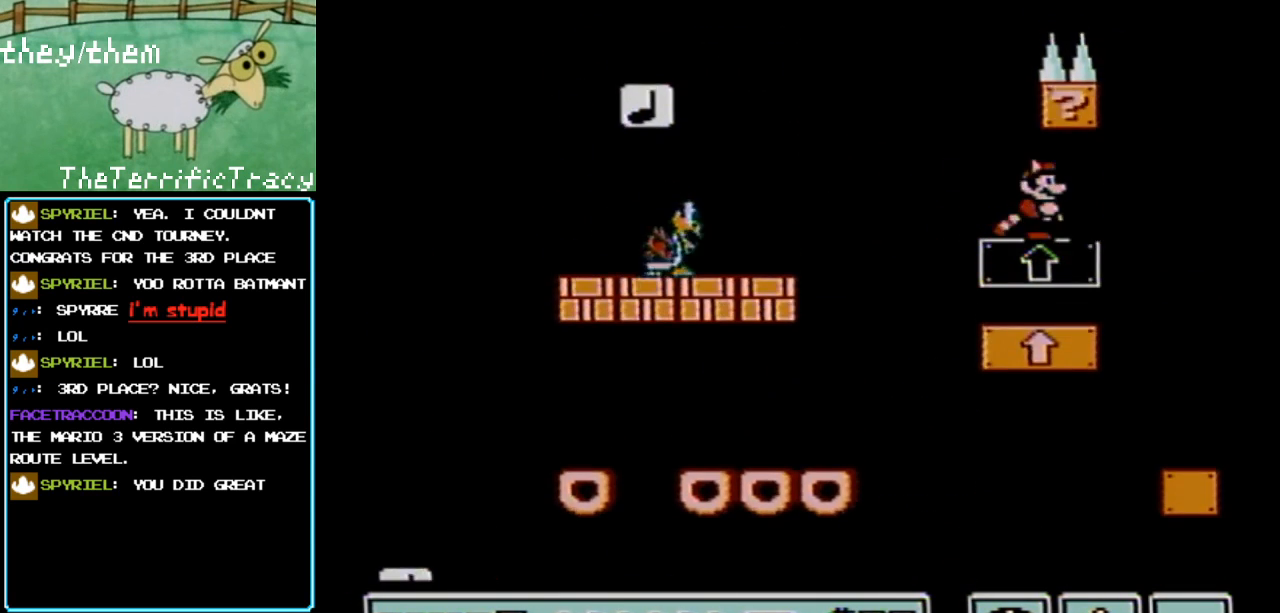
{"buttons": ["B", "DPAD_LEFT"], "events": [[133, "DPAD_RIGHT", "down"], [250, "A", "down"], [250, "DPAD_RIGHT", "up"], [283, "DPAD_LEFT", "down"], [383, "A", "up"]]}
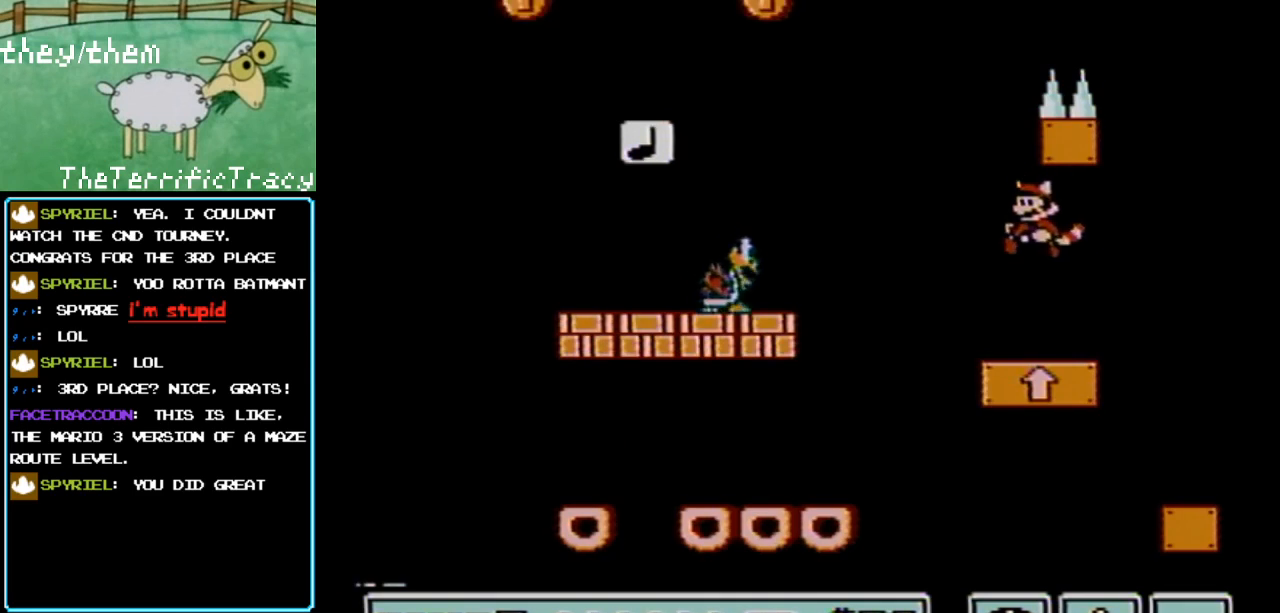
{"buttons": ["B"], "events": [[100, "DPAD_LEFT", "up"], [217, "DPAD_RIGHT", "down"], [383, "DPAD_RIGHT", "up"]]}
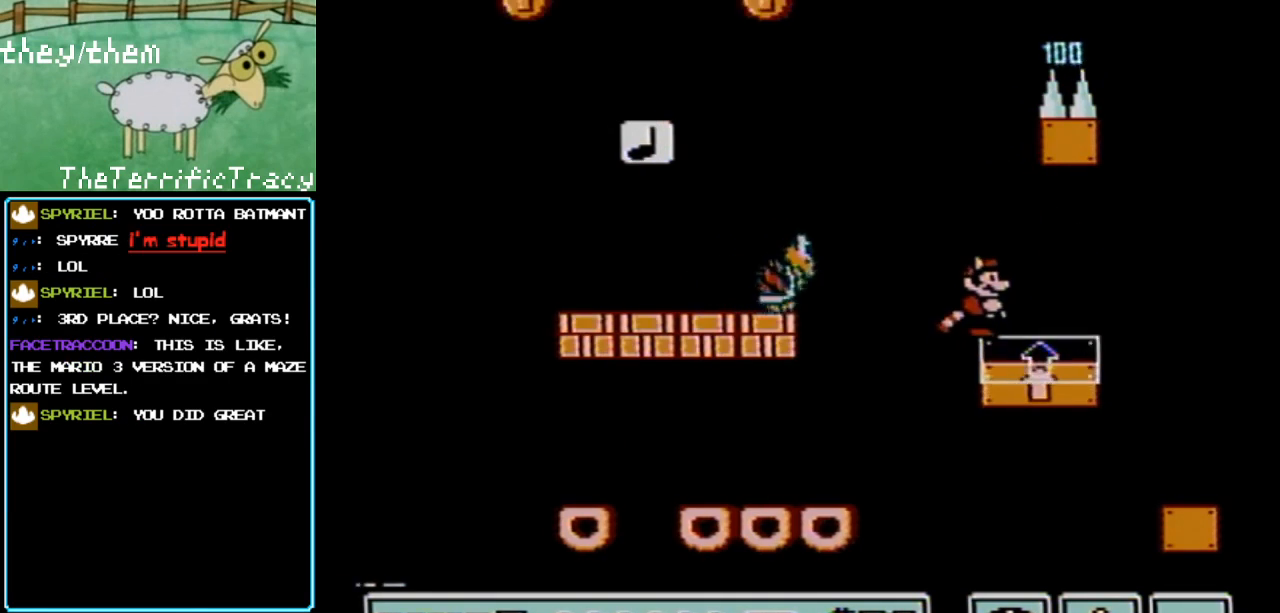
{"buttons": [], "events": [[100, "DPAD_RIGHT", "down"], [133, "DPAD_RIGHT", "up"], [250, "A", "down"], [367, "B", "up"], [367, "DPAD_RIGHT", "down"], [450, "A", "up"], [450, "DPAD_RIGHT", "up"]]}
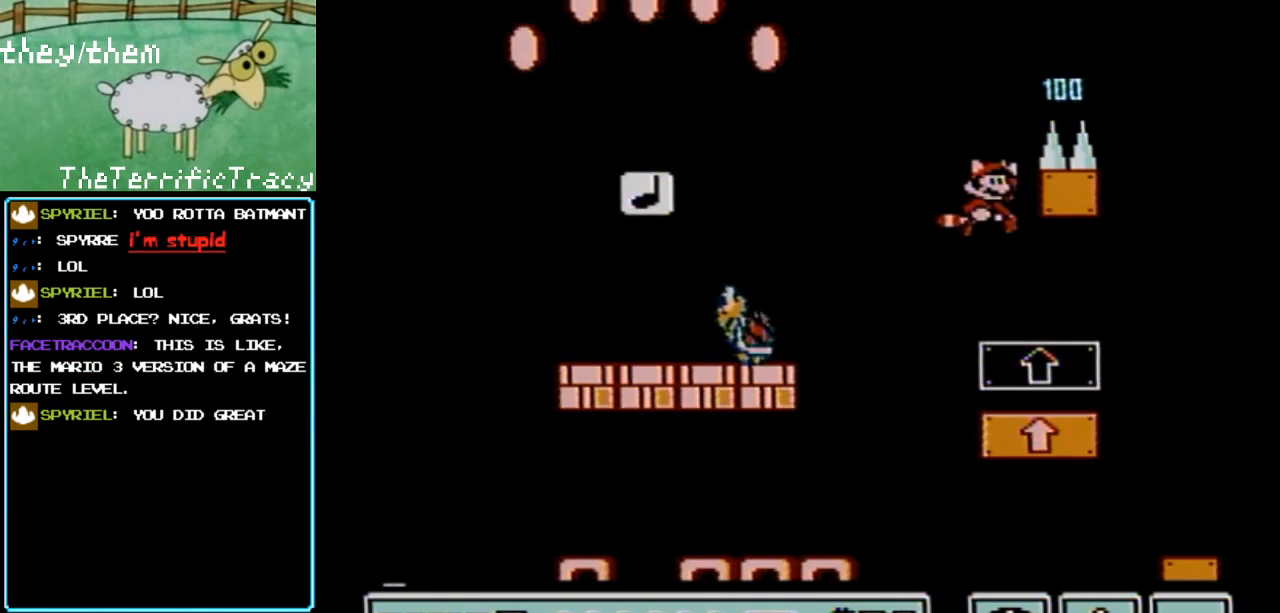
{"buttons": [], "events": []}
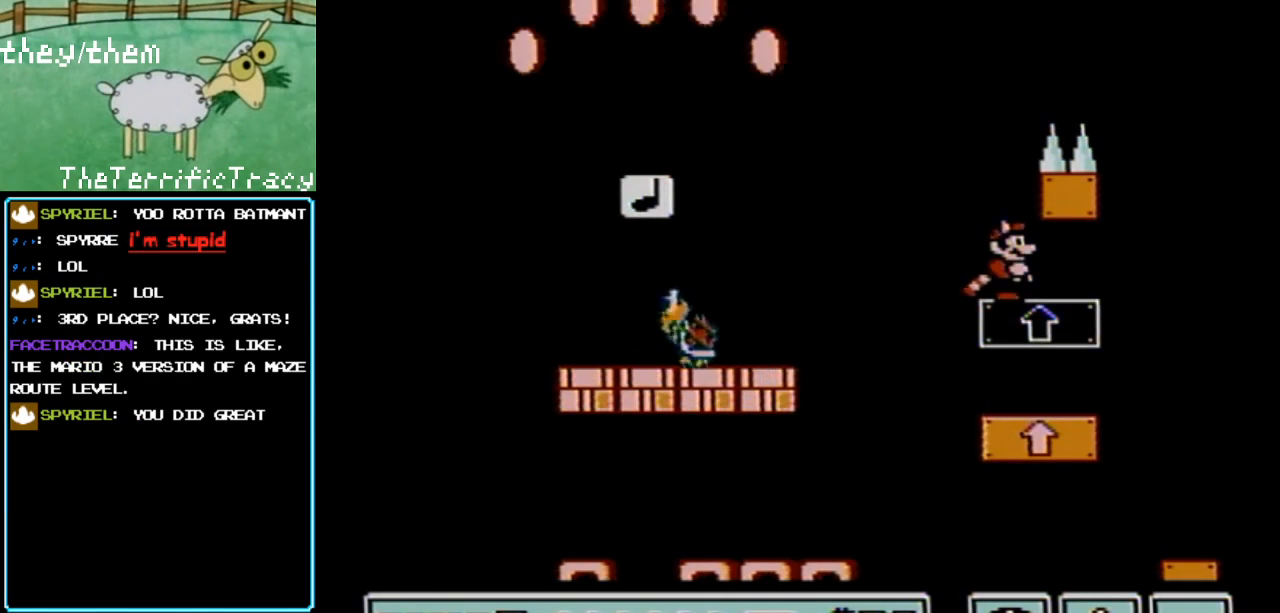
{"buttons": [], "events": [[383, "A", "down"], [500, "A", "up"]]}
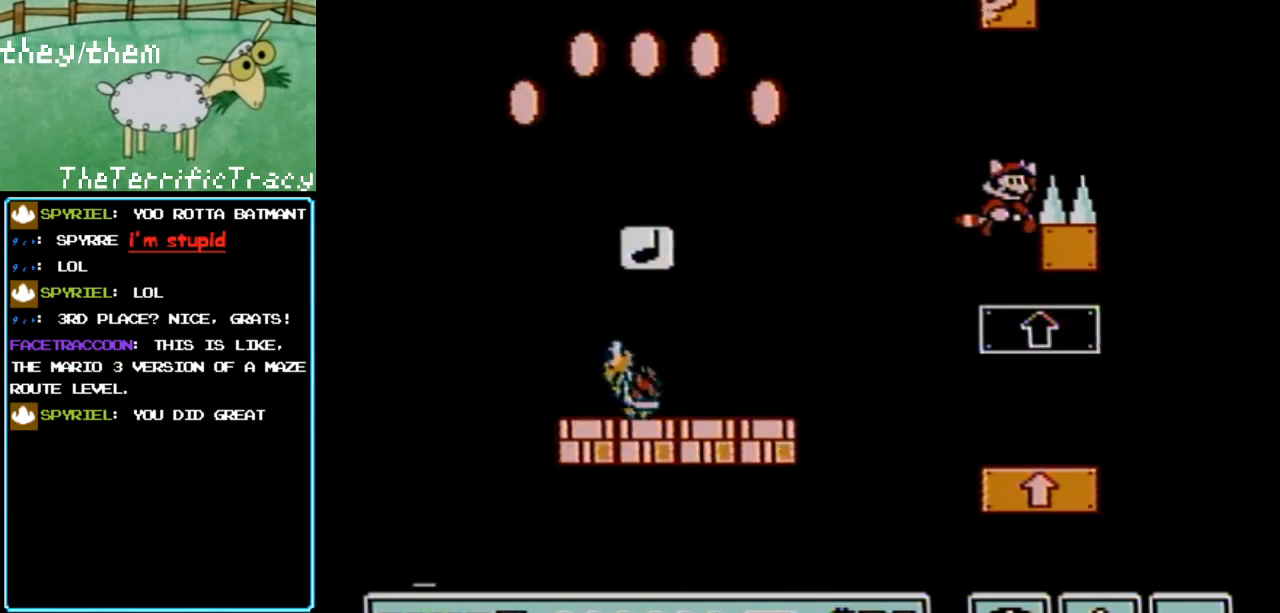
{"buttons": [], "events": []}
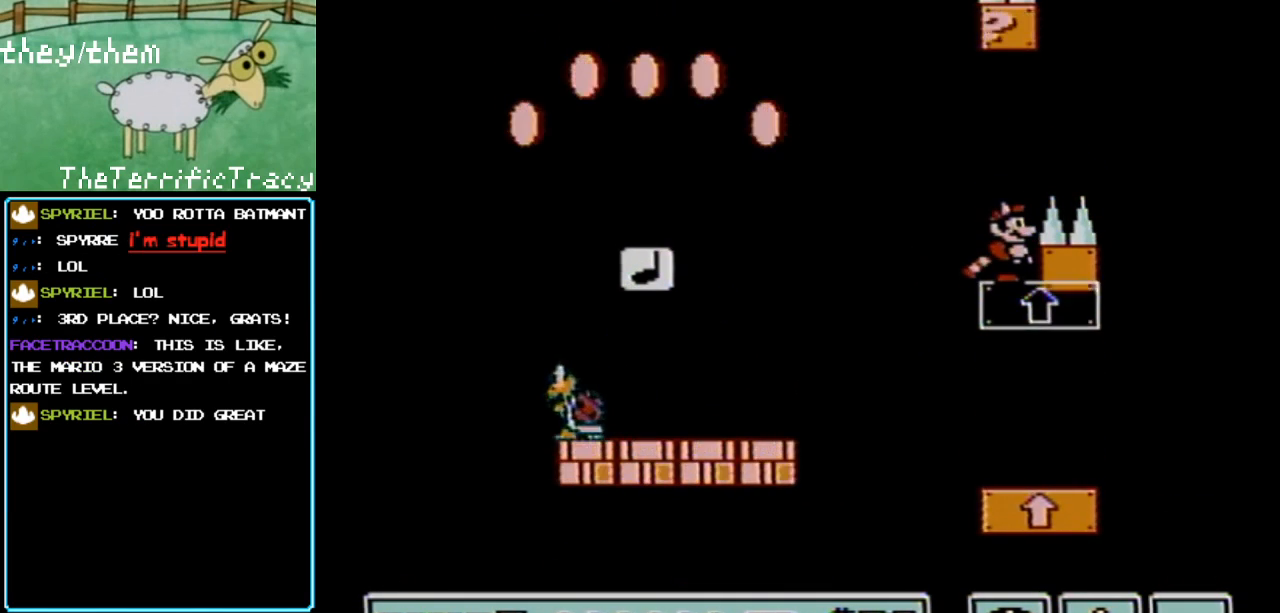
{"buttons": [], "events": []}
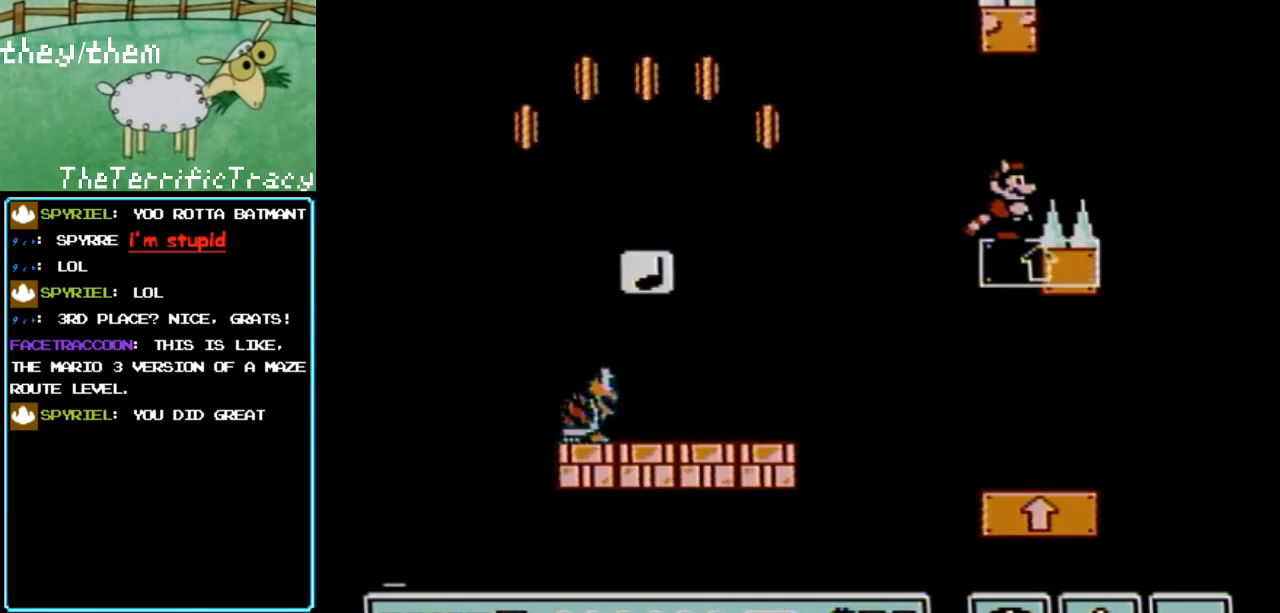
{"buttons": [], "events": []}
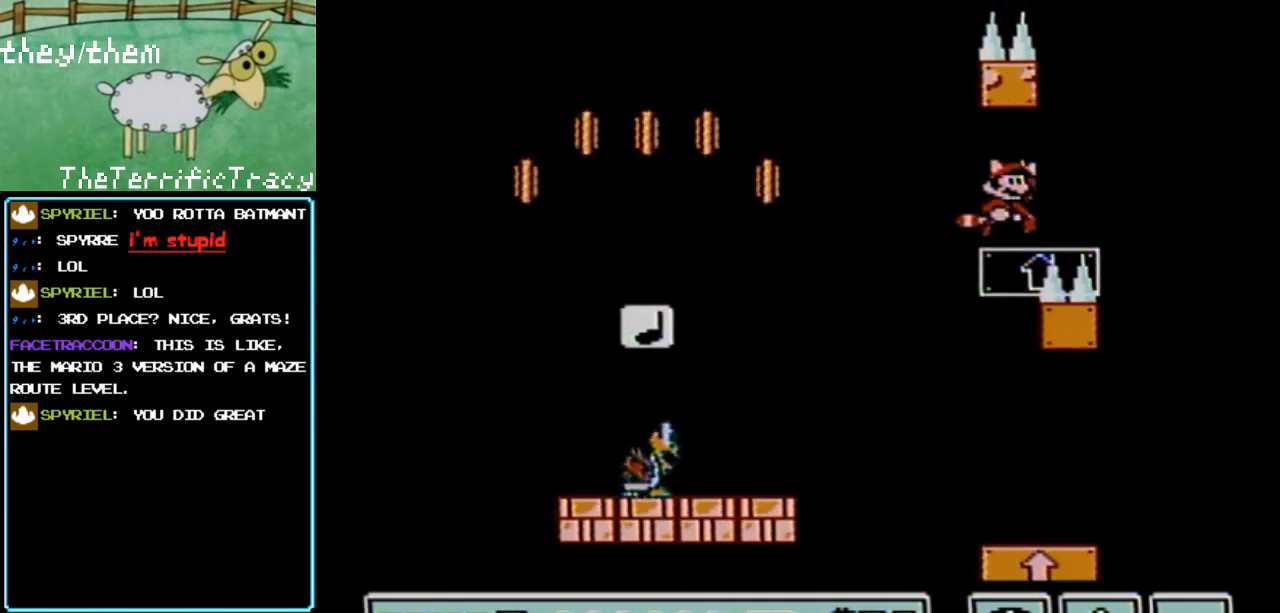
{"buttons": [], "events": [[33, "A", "down"], [183, "A", "up"], [250, "DPAD_RIGHT", "down"], [400, "DPAD_RIGHT", "up"]]}
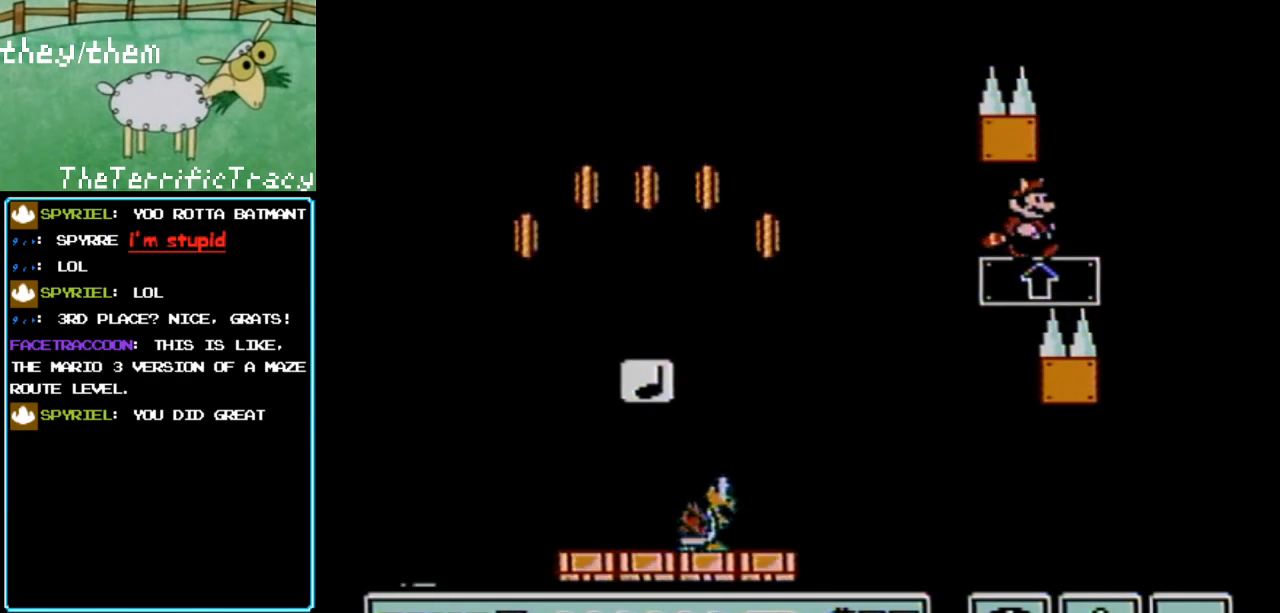
{"buttons": ["DPAD_RIGHT"], "events": [[100, "DPAD_RIGHT", "down"], [217, "DPAD_RIGHT", "up"], [400, "DPAD_RIGHT", "down"]]}
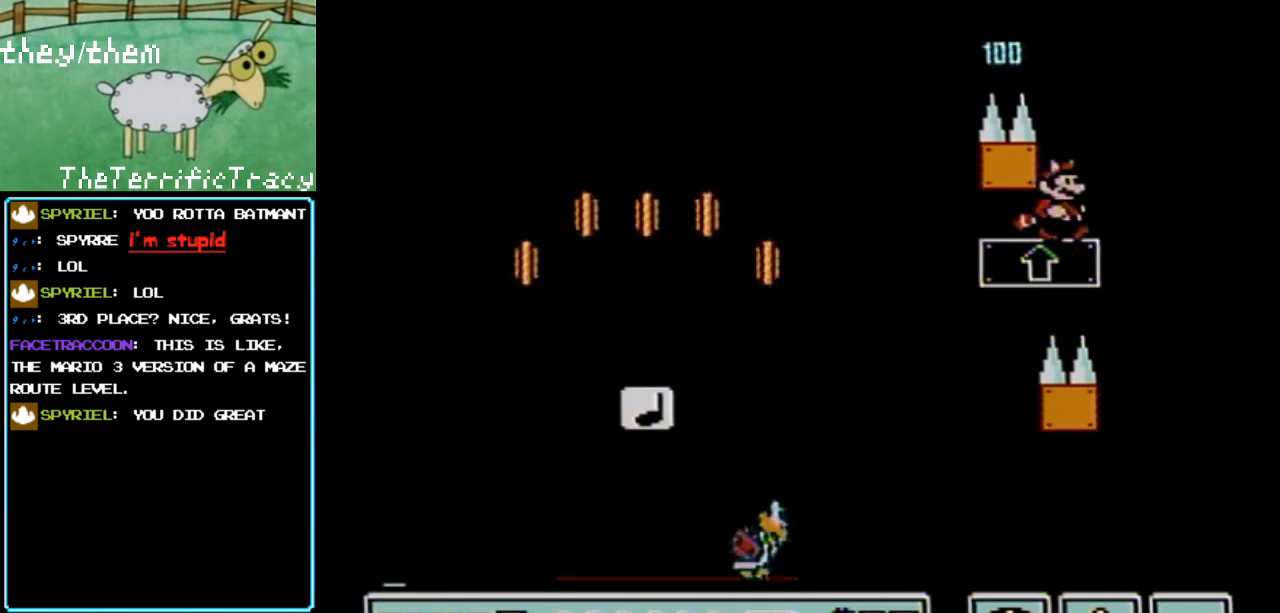
{"buttons": [], "events": [[100, "DPAD_RIGHT", "up"], [283, "DPAD_LEFT", "down"], [400, "DPAD_LEFT", "up"]]}
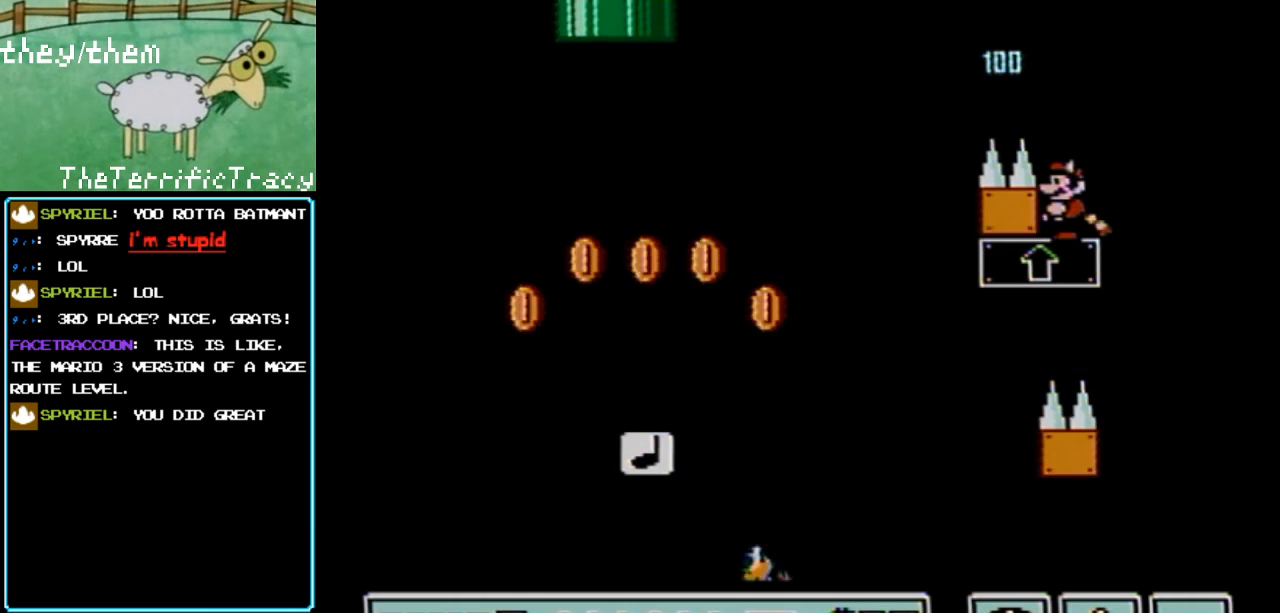
{"buttons": [], "events": []}
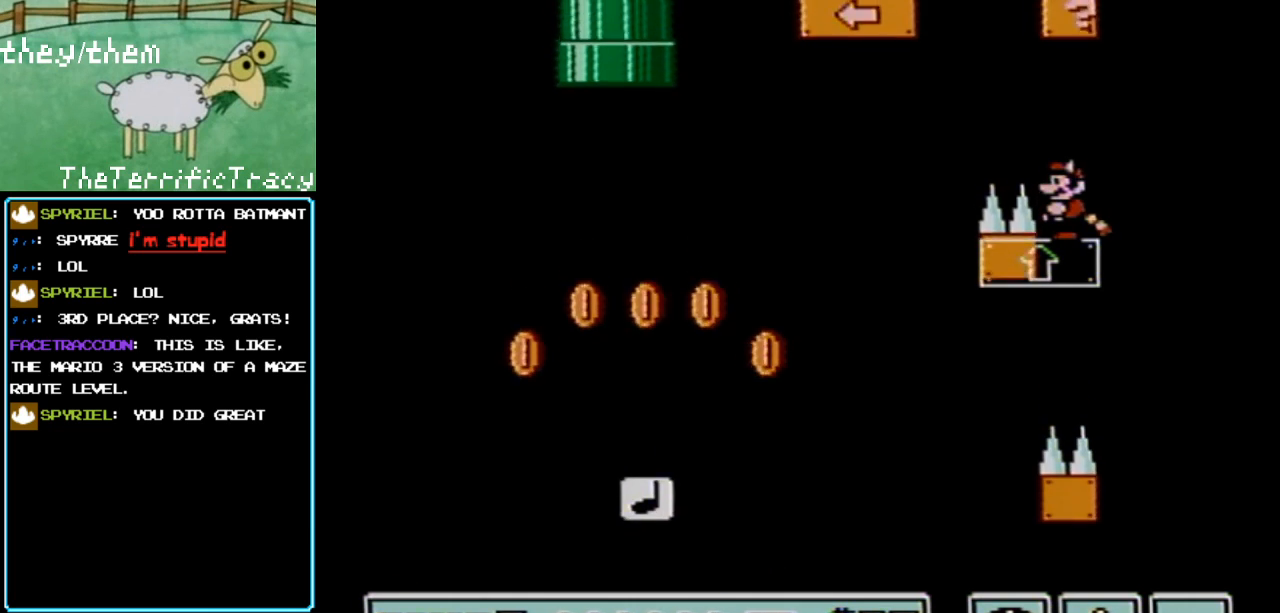
{"buttons": [], "events": []}
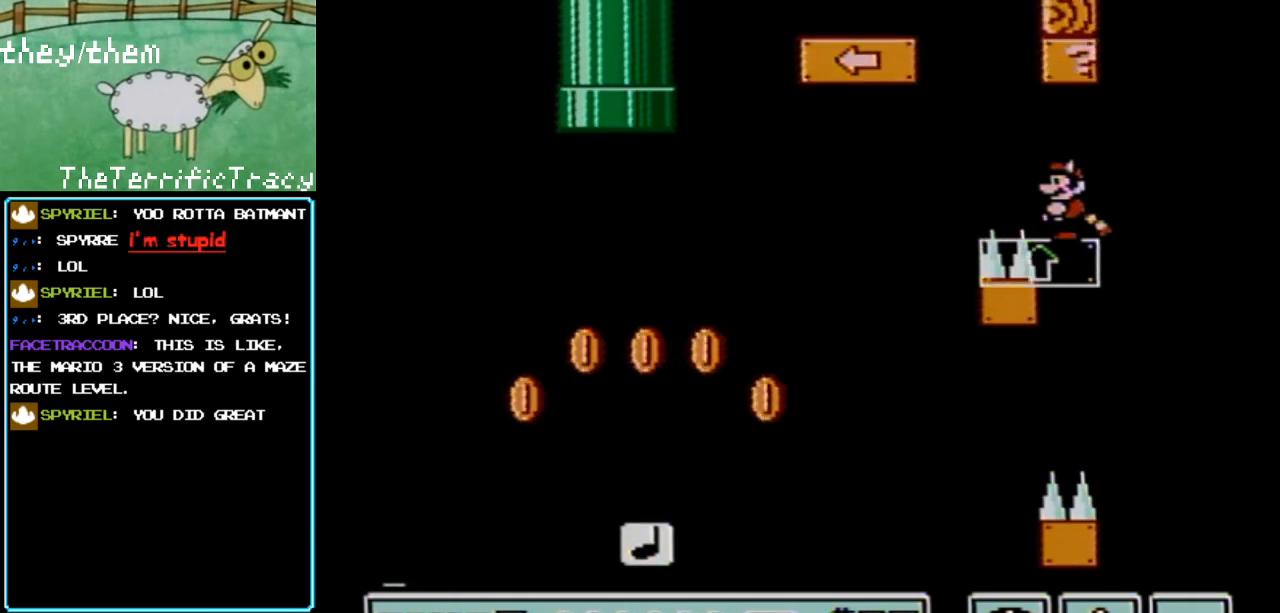
{"buttons": [], "events": []}
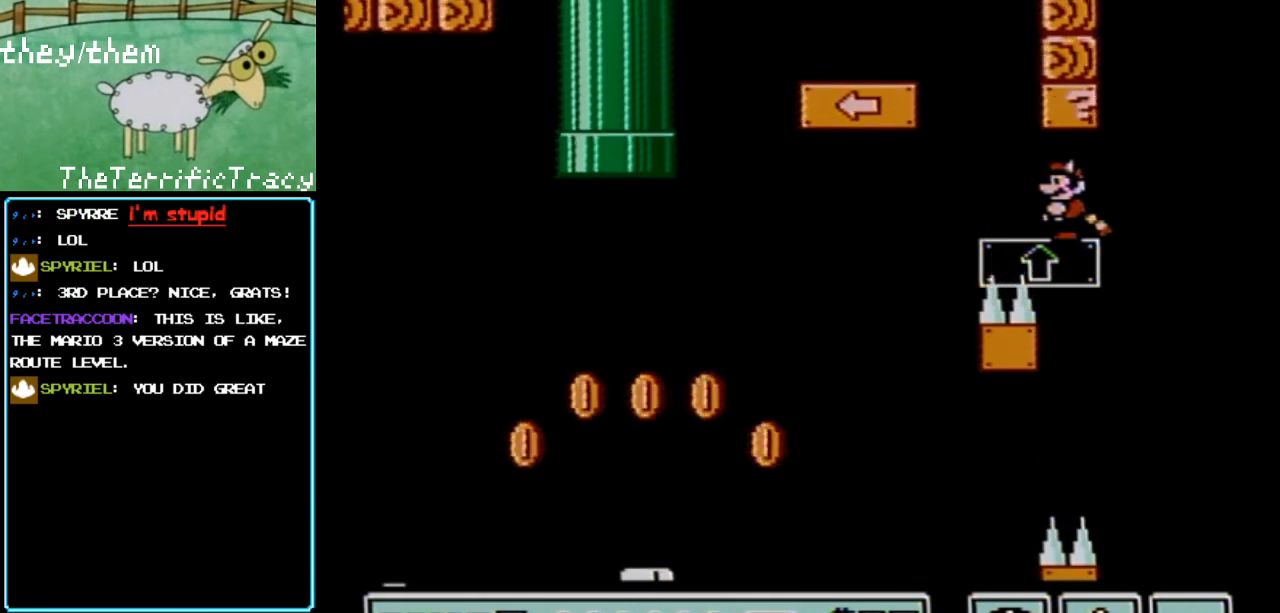
{"buttons": [], "events": [[117, "A", "down"], [250, "A", "up"], [250, "DPAD_LEFT", "down"], [500, "DPAD_LEFT", "up"]]}
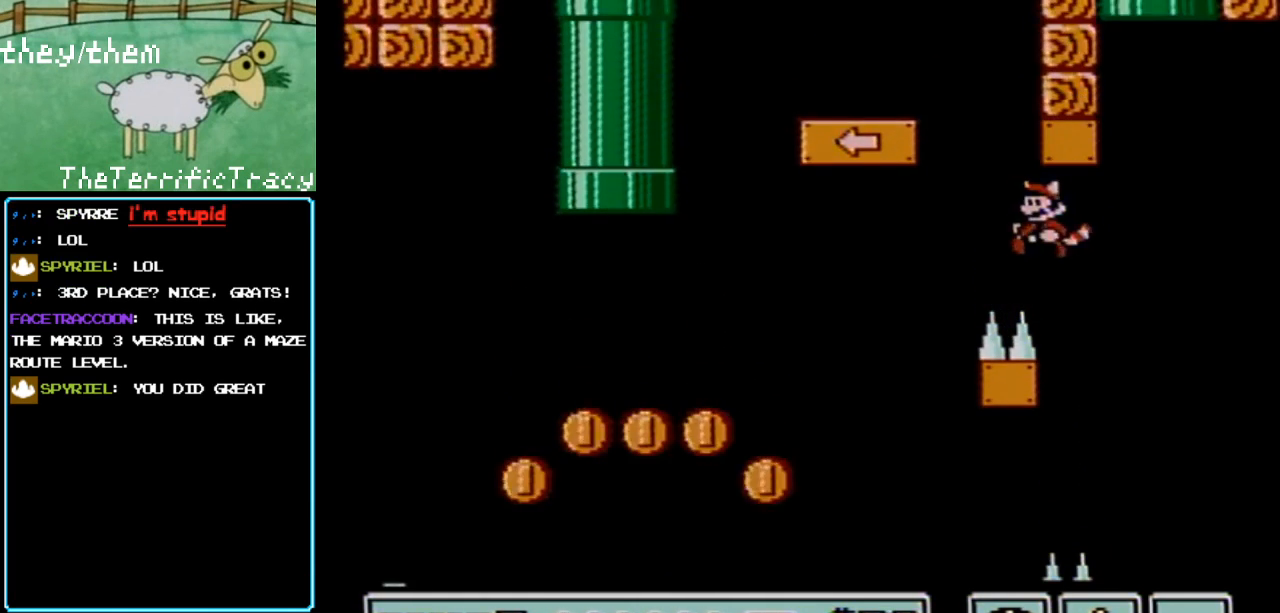
{"buttons": ["A", "DPAD_LEFT"], "events": [[317, "A", "down"], [350, "DPAD_LEFT", "down"]]}
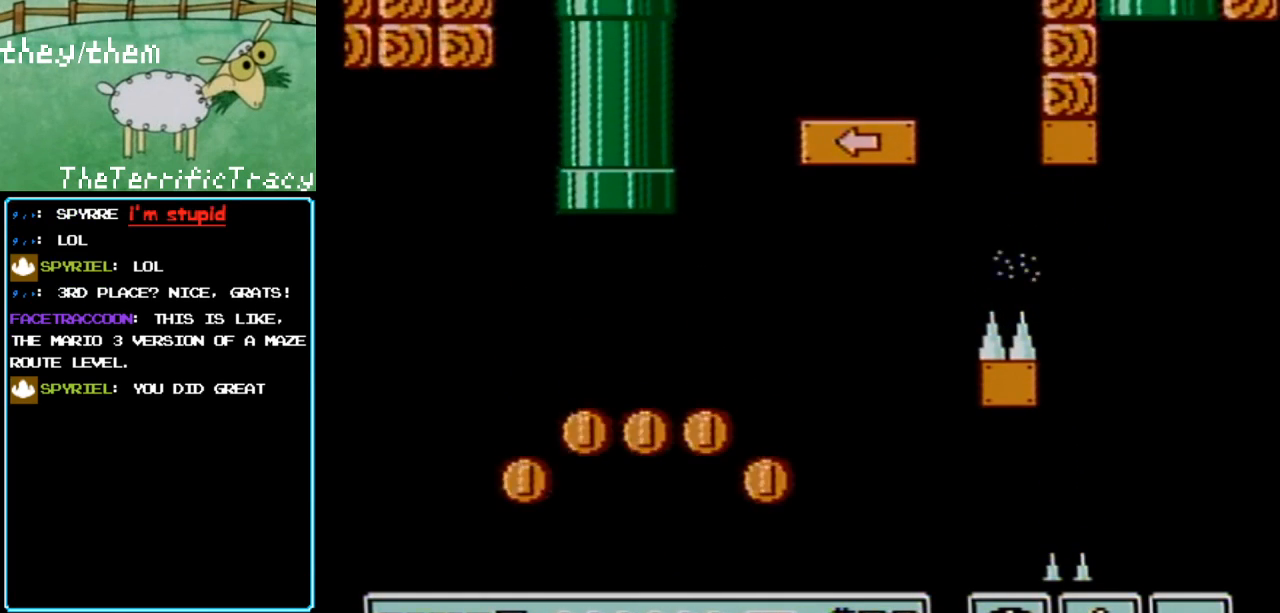
{"buttons": ["A", "B", "DPAD_RIGHT"], "events": [[100, "A", "up"], [150, "DPAD_LEFT", "up"], [350, "B", "down"], [350, "DPAD_RIGHT", "down"], [467, "A", "down"]]}
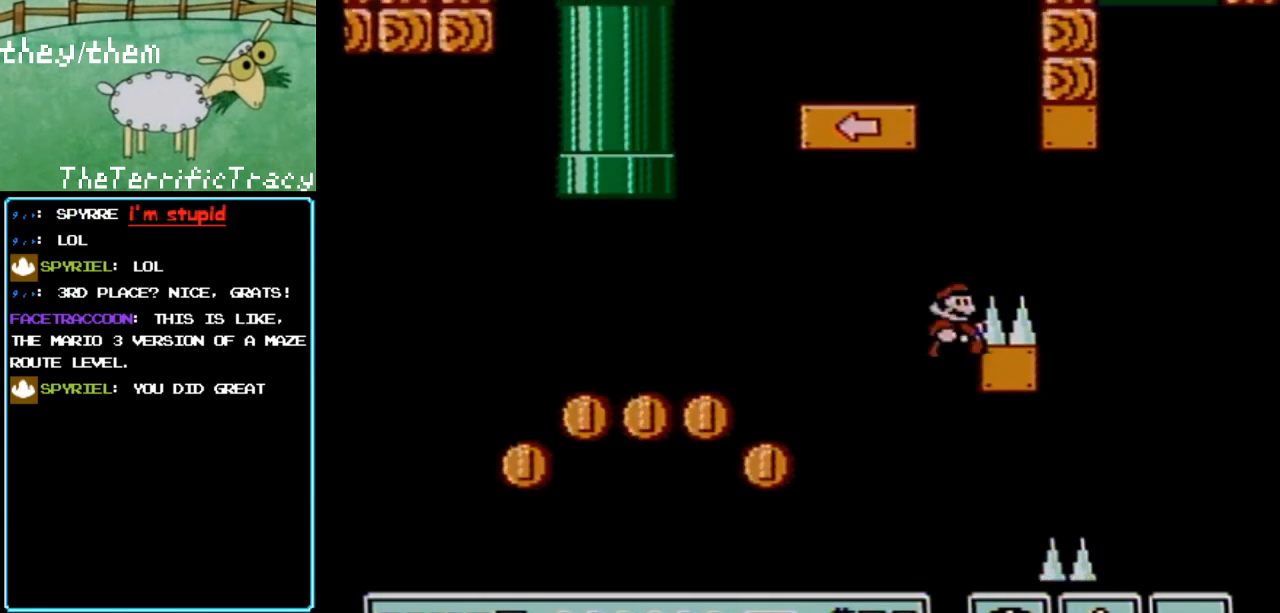
{"buttons": ["B"], "events": [[33, "DPAD_RIGHT", "up"], [217, "A", "up"]]}
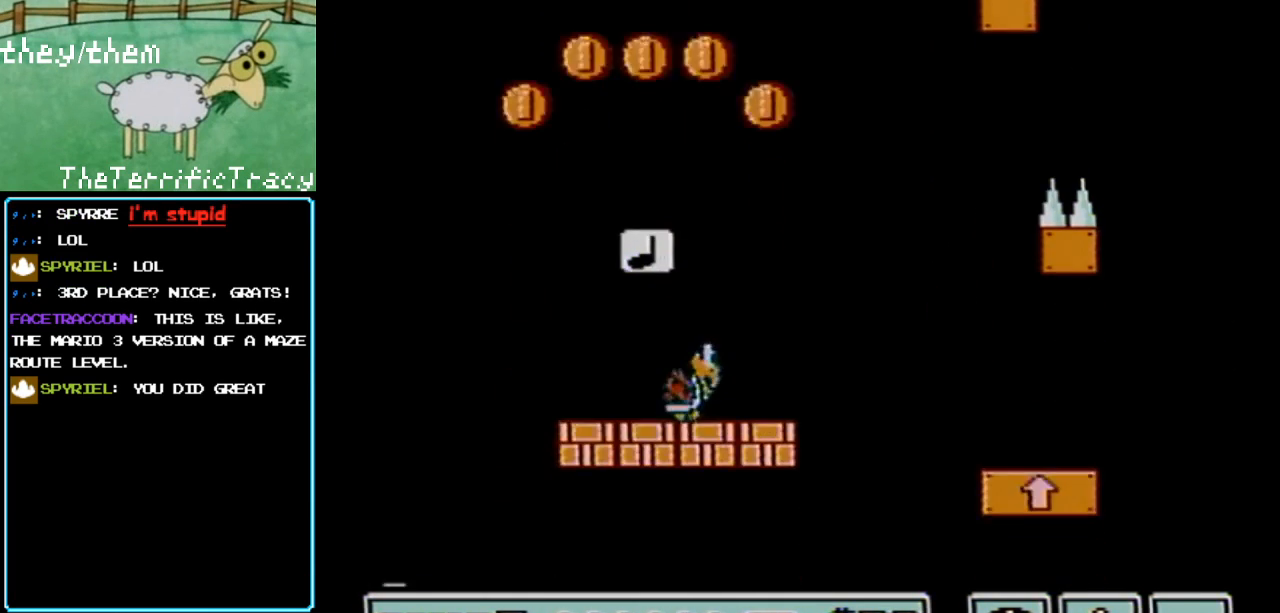
{"buttons": ["B"], "events": []}
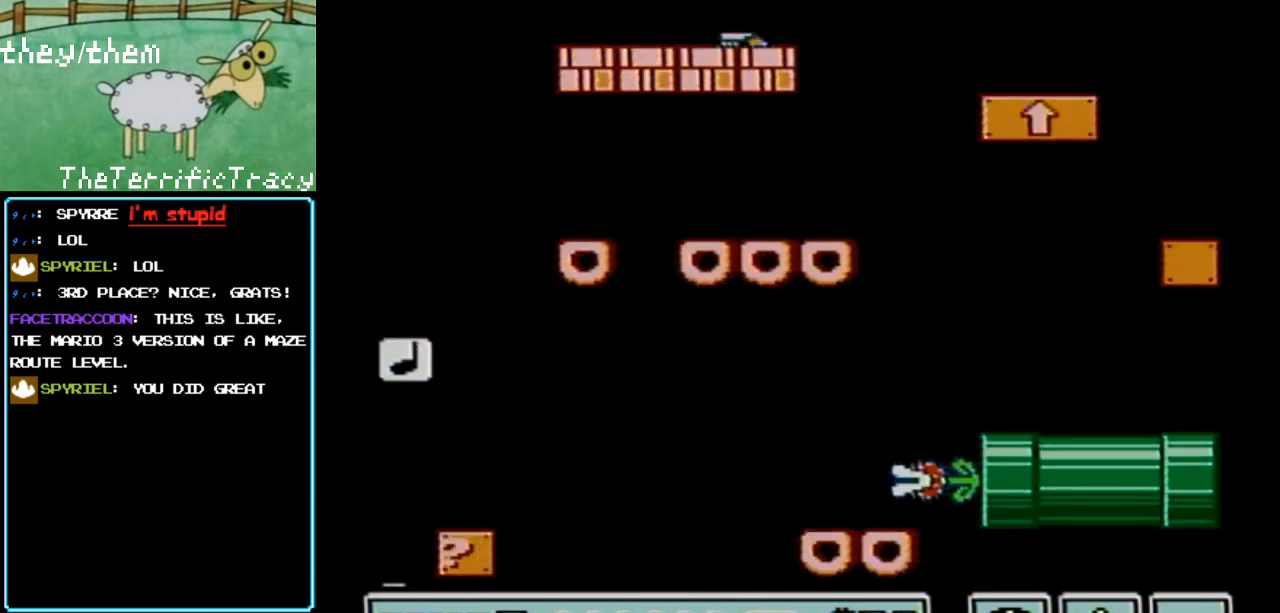
{"buttons": ["B"], "events": []}
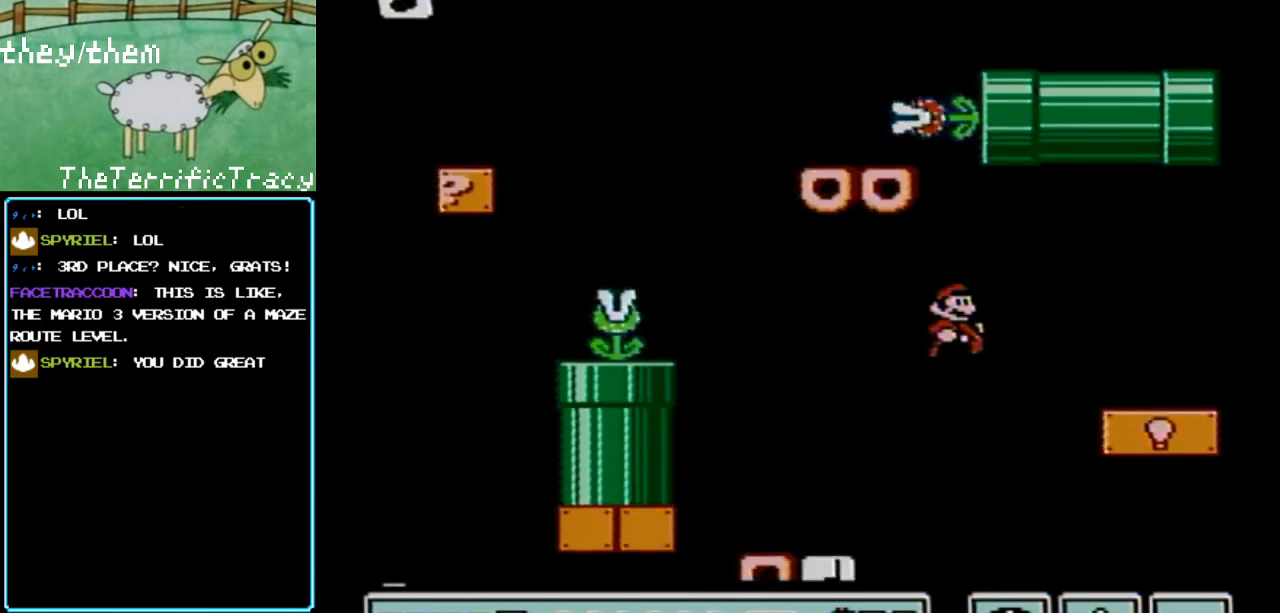
{"buttons": ["B"], "events": []}
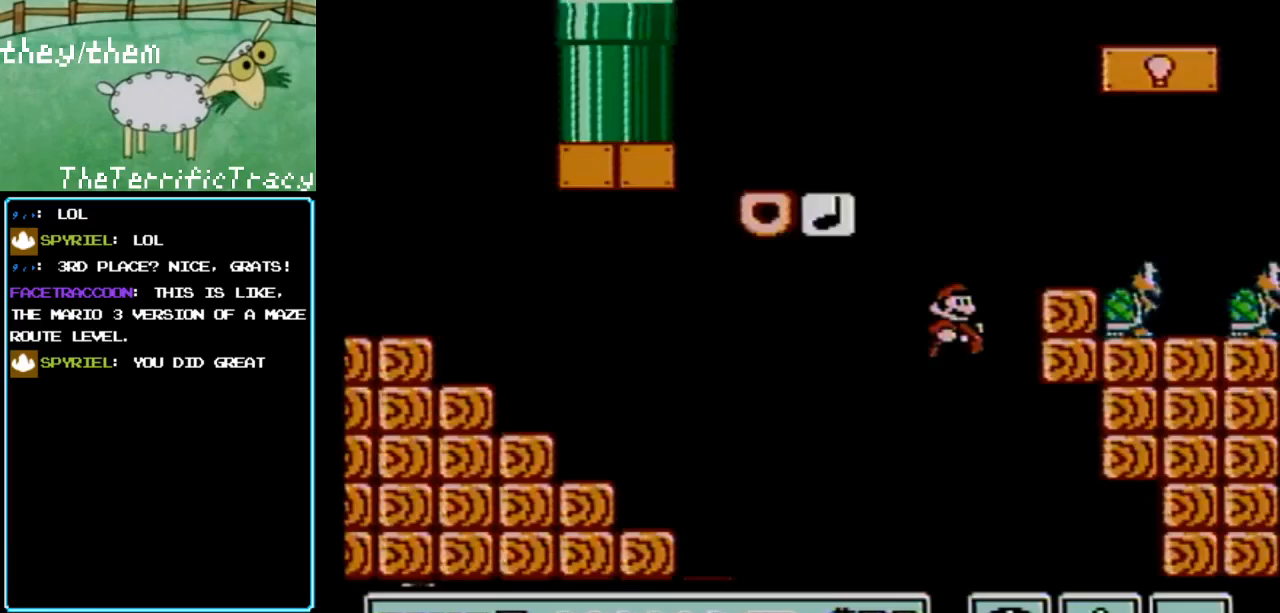
{"buttons": ["B"], "events": []}
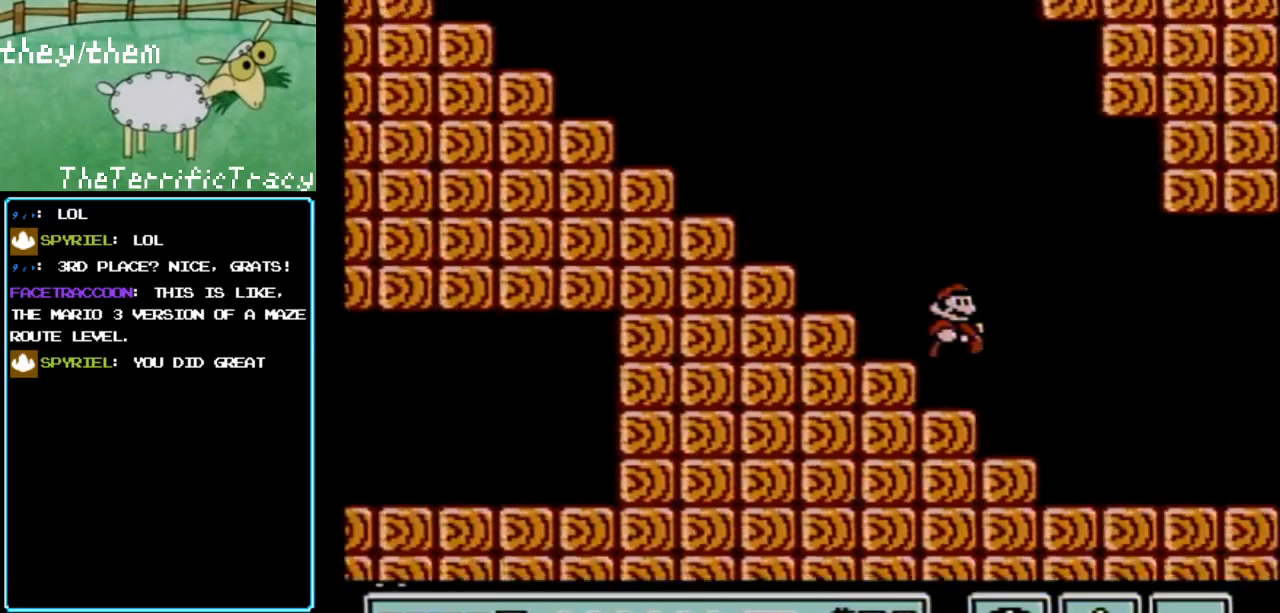
{"buttons": ["A", "B", "DPAD_LEFT"], "events": [[100, "DPAD_LEFT", "down"], [150, "A", "down"]]}